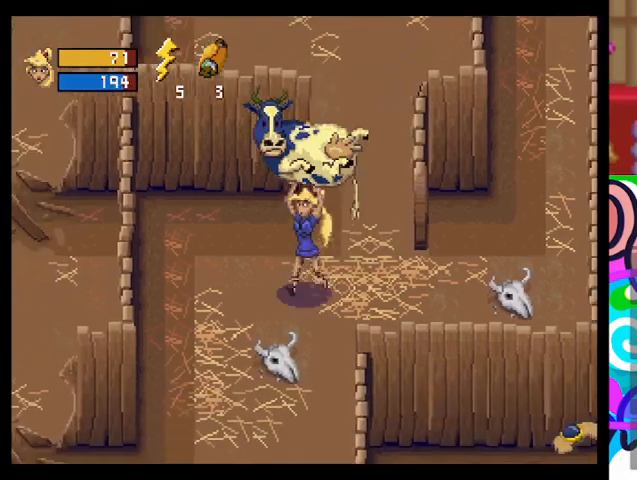
Gameplay with a controller (PlayStation layout); each line is a JSON object with the inputs held at the frame after it. "events" lists button and stick changes between this image and that frame as [ms after this image, input, new state], when the widget could be followed in between. Not read: right_stick.
{"buttons": [], "left_stick": "down-left", "events": []}
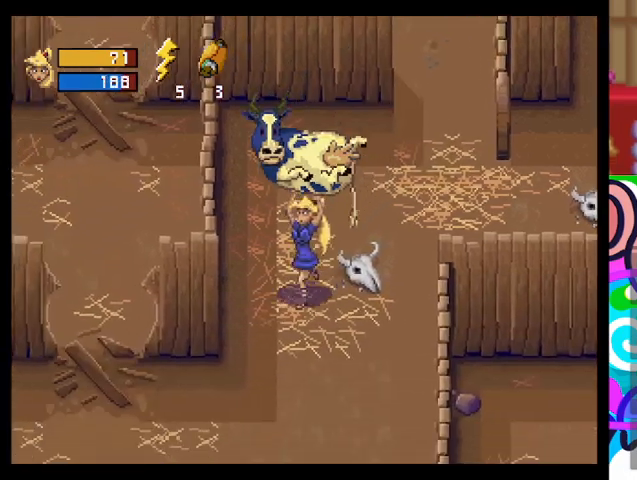
{"buttons": [], "left_stick": "down-left", "events": []}
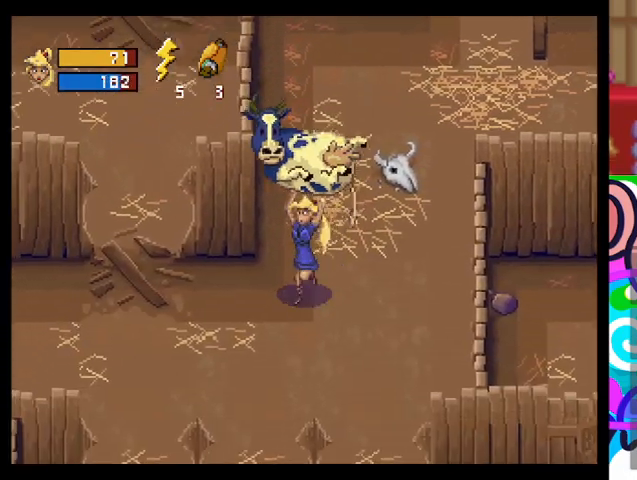
{"buttons": [], "left_stick": "left", "events": [[100, "left_stick", "left"]]}
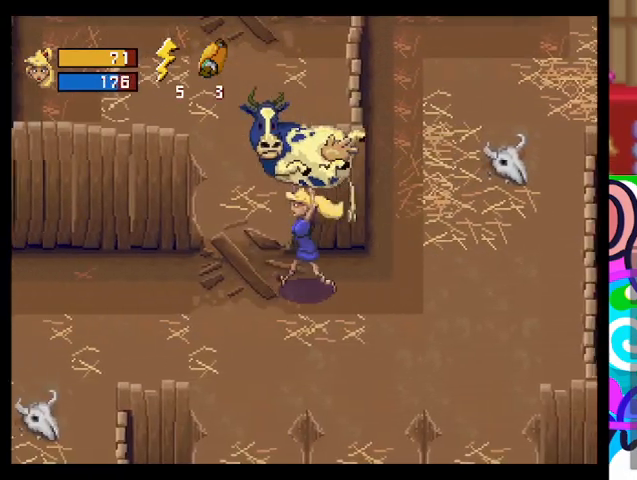
{"buttons": [], "left_stick": "up-left", "events": [[267, "left_stick", "up-left"]]}
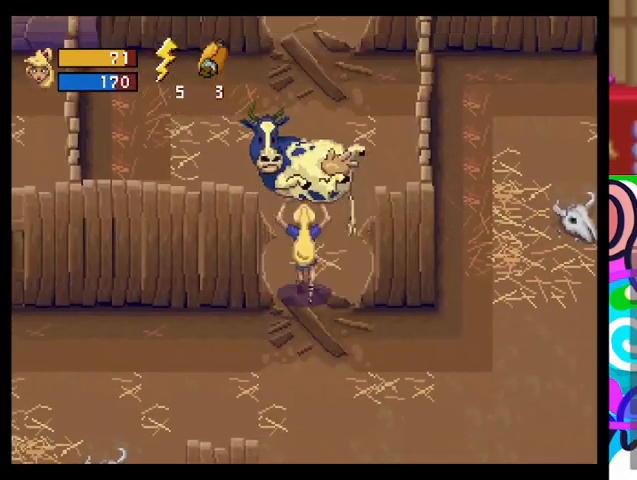
{"buttons": [], "left_stick": "up-left", "events": []}
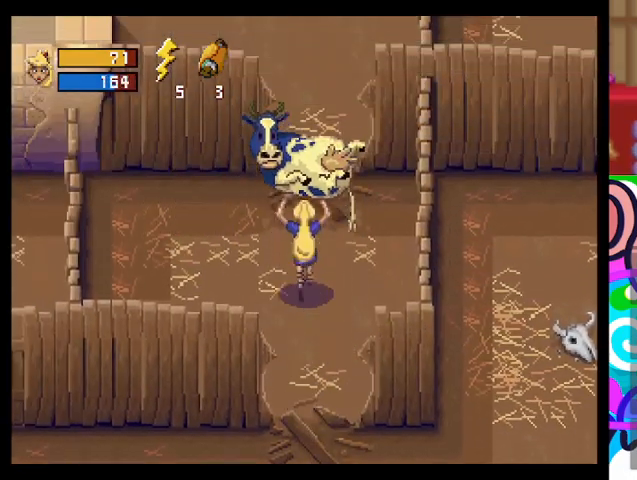
{"buttons": [], "left_stick": "up-left", "events": []}
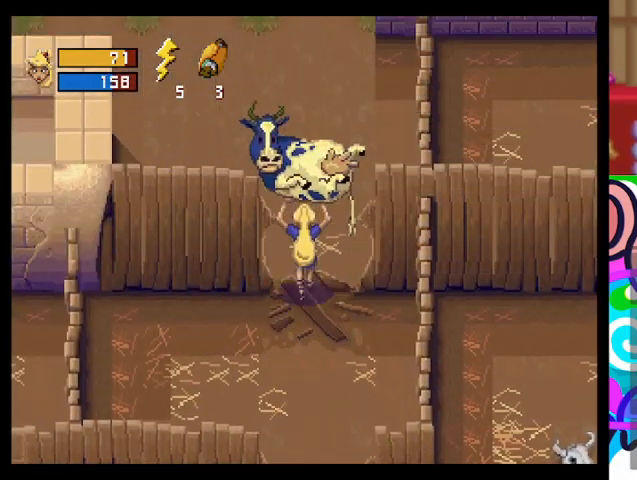
{"buttons": [], "left_stick": "up-left", "events": []}
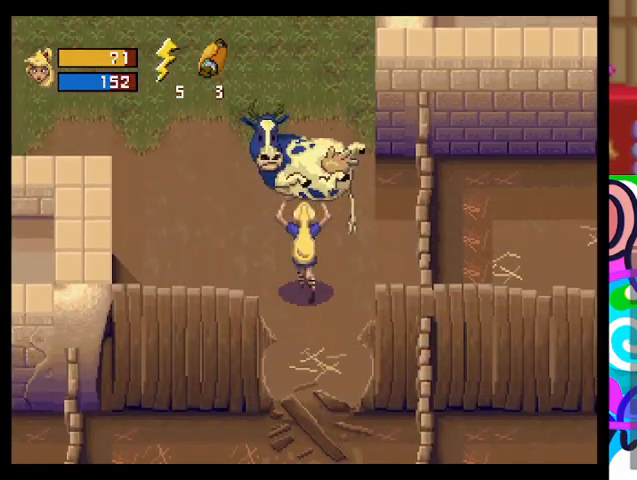
{"buttons": [], "left_stick": "up-left", "events": []}
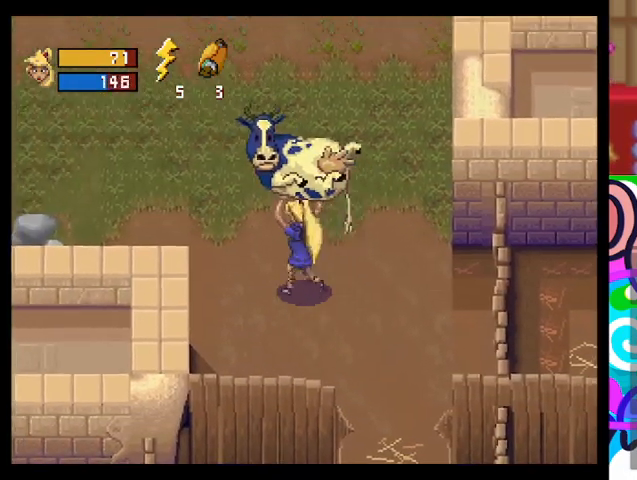
{"buttons": [], "left_stick": "up-left", "events": []}
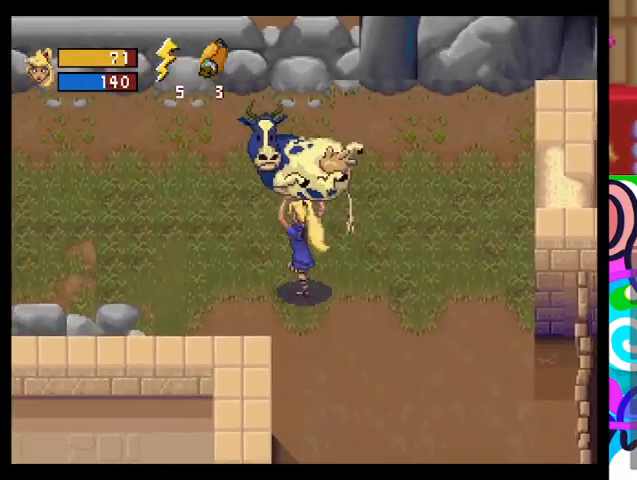
{"buttons": [], "left_stick": "up-left", "events": []}
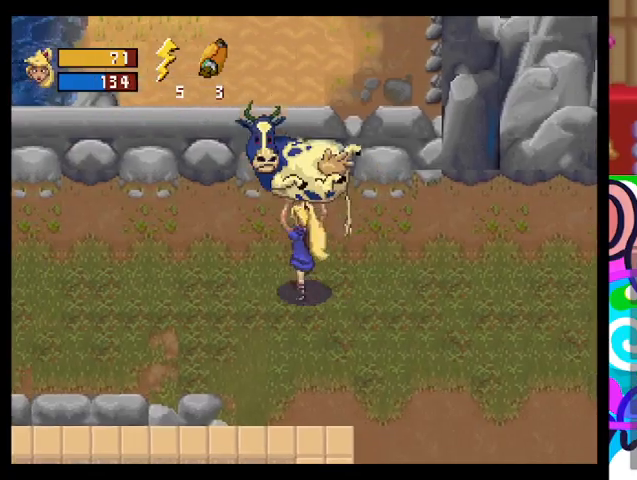
{"buttons": [], "left_stick": "left", "events": [[167, "left_stick", "left"]]}
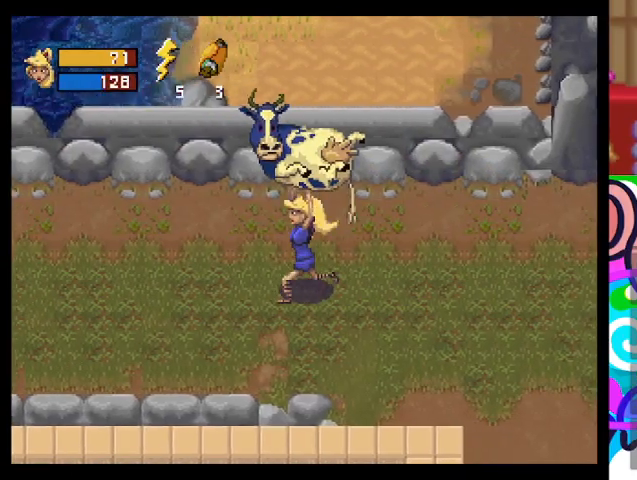
{"buttons": [], "left_stick": "left", "events": []}
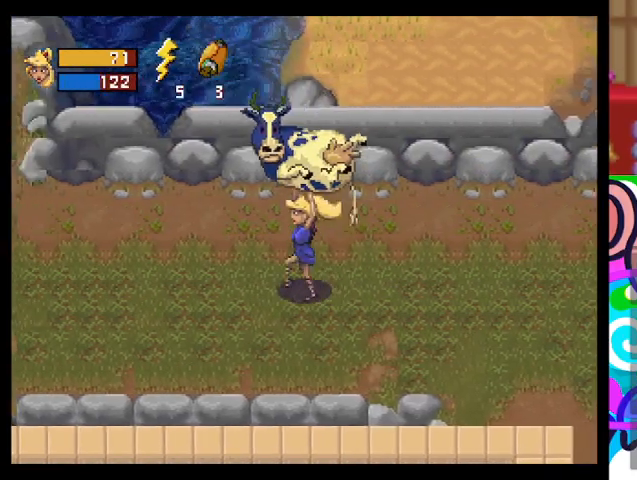
{"buttons": [], "left_stick": "left", "events": []}
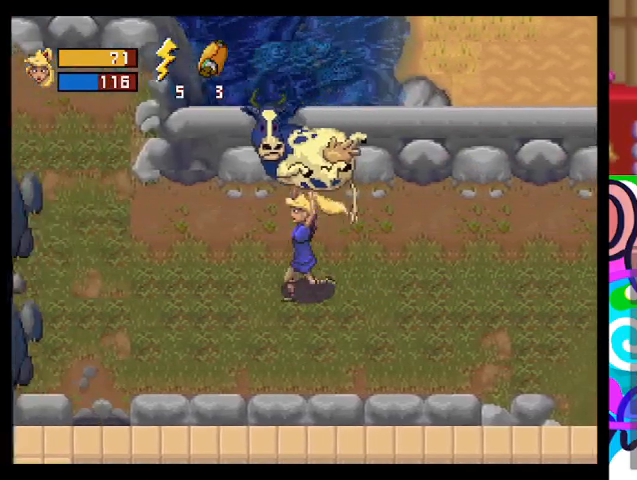
{"buttons": [], "left_stick": "left", "events": []}
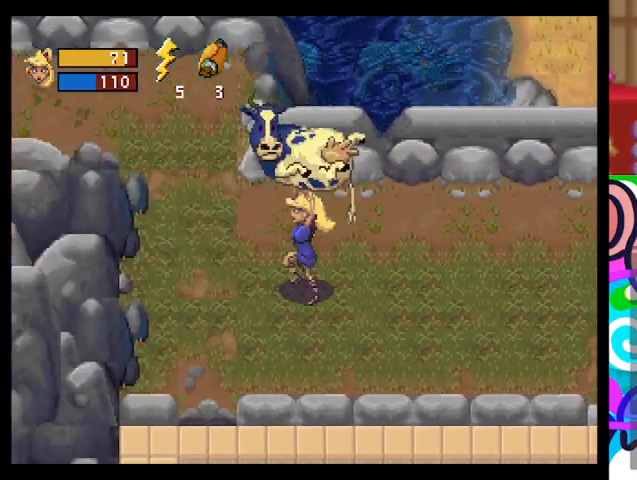
{"buttons": [], "left_stick": "left", "events": []}
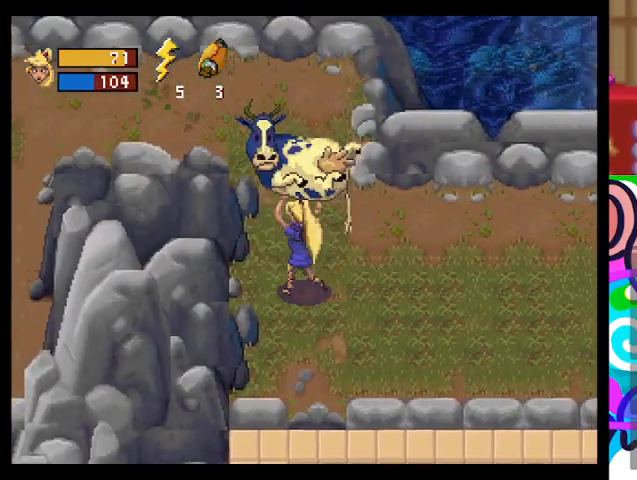
{"buttons": [], "left_stick": "left", "events": []}
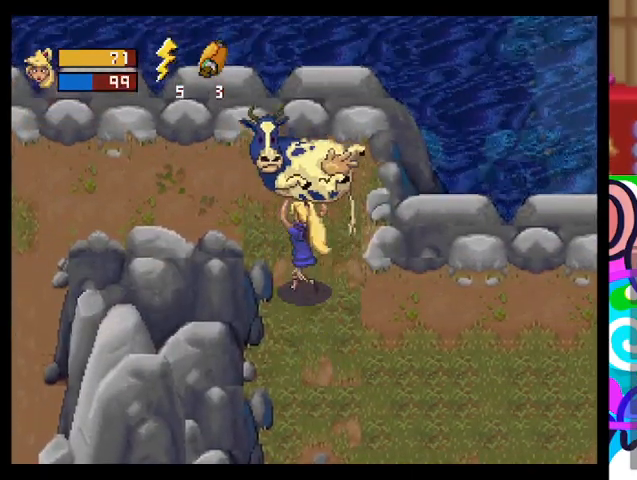
{"buttons": [], "left_stick": "left", "events": []}
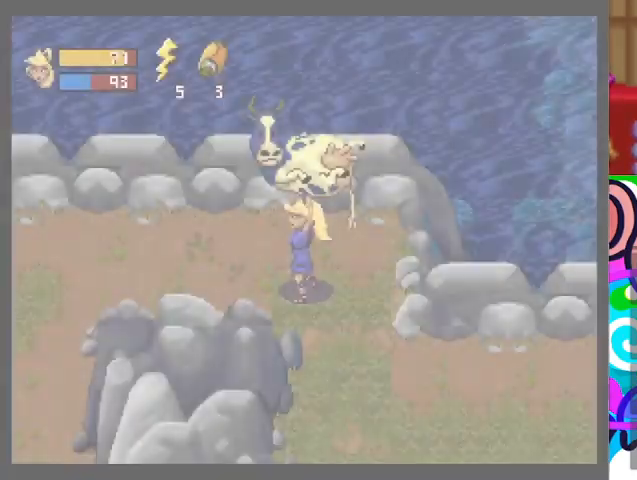
{"buttons": [], "left_stick": "left", "events": []}
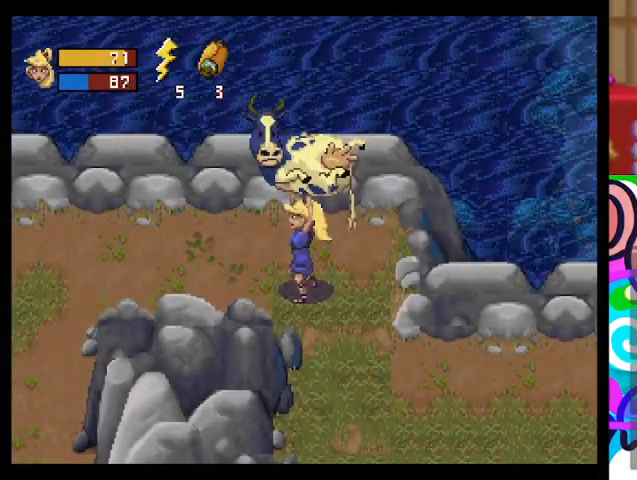
{"buttons": [], "left_stick": "left", "events": [[133, "left_stick", "up-left"], [400, "left_stick", "left"]]}
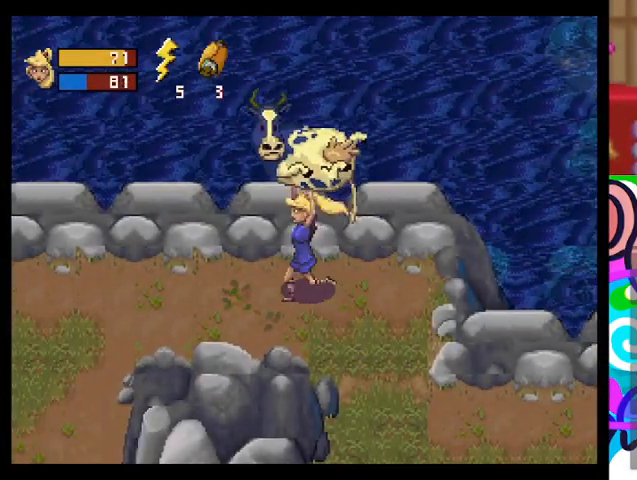
{"buttons": [], "left_stick": "left", "events": []}
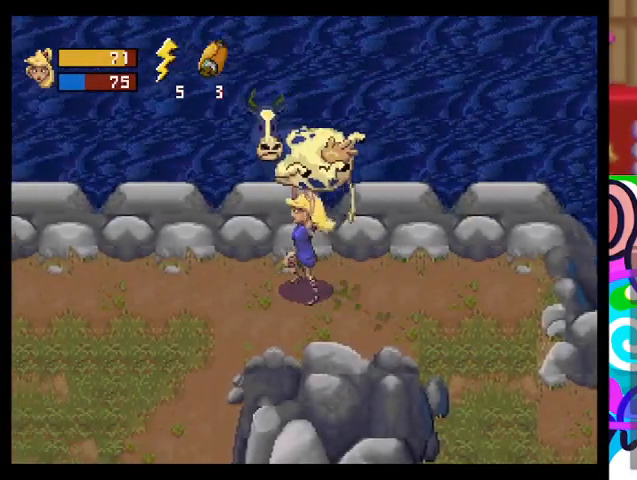
{"buttons": [], "left_stick": "down-left", "events": [[167, "left_stick", "down-left"]]}
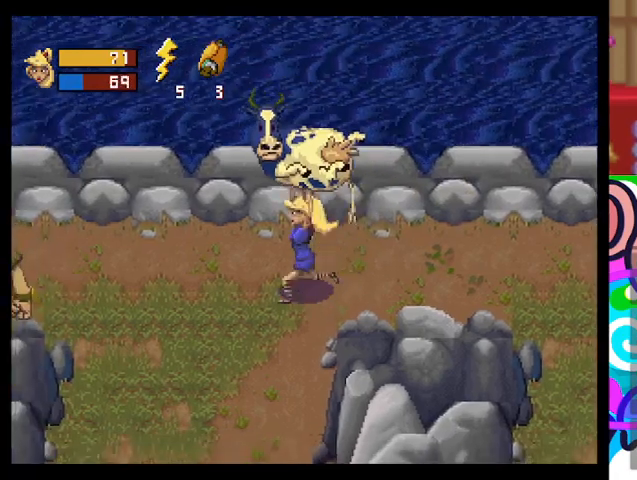
{"buttons": [], "left_stick": "down-left", "events": []}
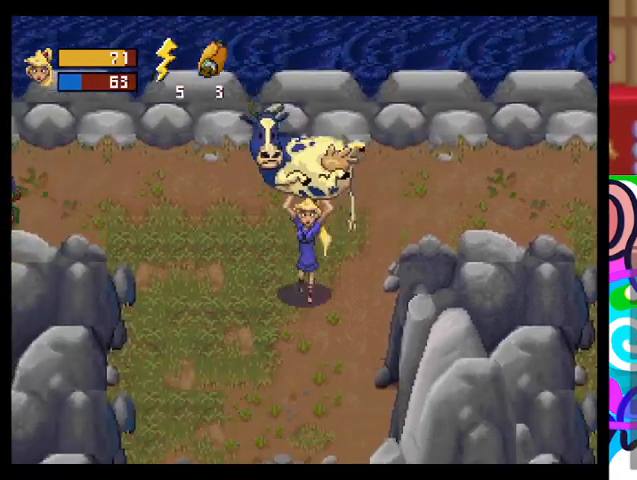
{"buttons": [], "left_stick": "left", "events": [[467, "left_stick", "left"]]}
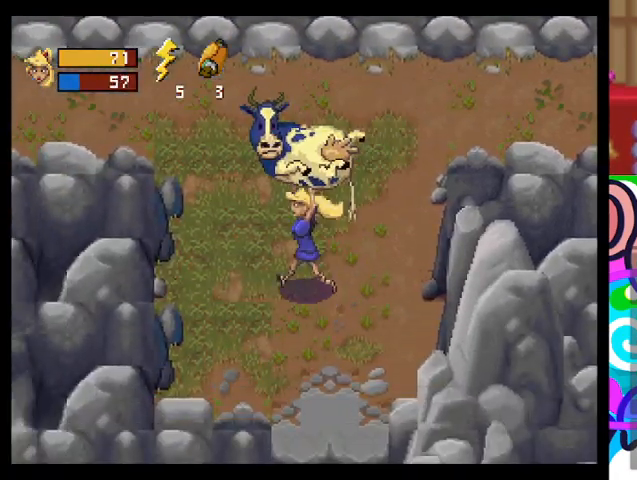
{"buttons": [], "left_stick": "up", "events": [[33, "left_stick", "up"]]}
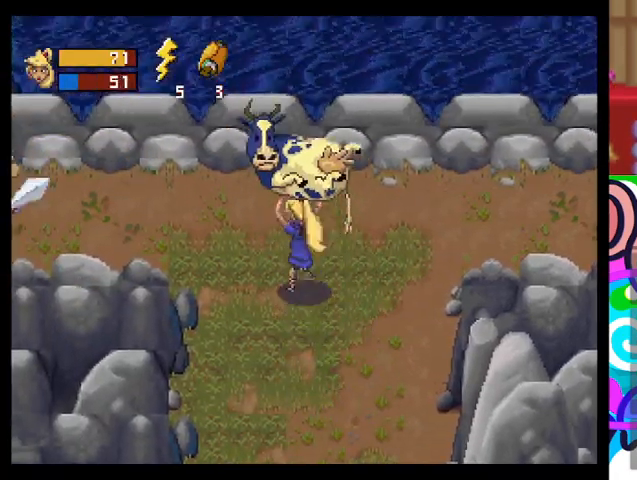
{"buttons": ["CROSS"], "left_stick": "left", "events": [[33, "left_stick", "up-left"], [367, "left_stick", "left"], [467, "CROSS", "down"]]}
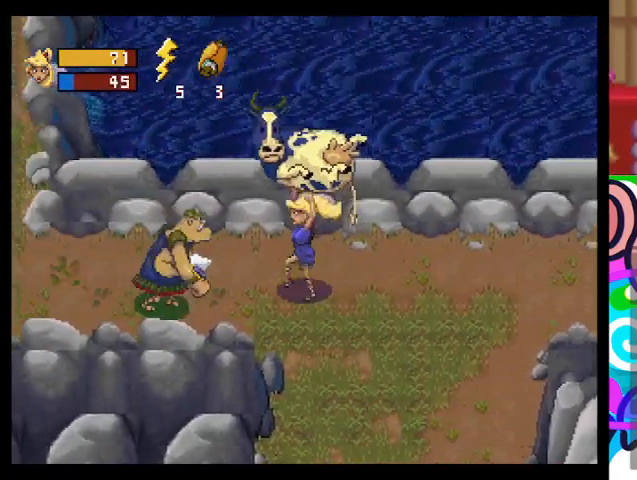
{"buttons": [], "left_stick": "left", "events": [[100, "CROSS", "up"]]}
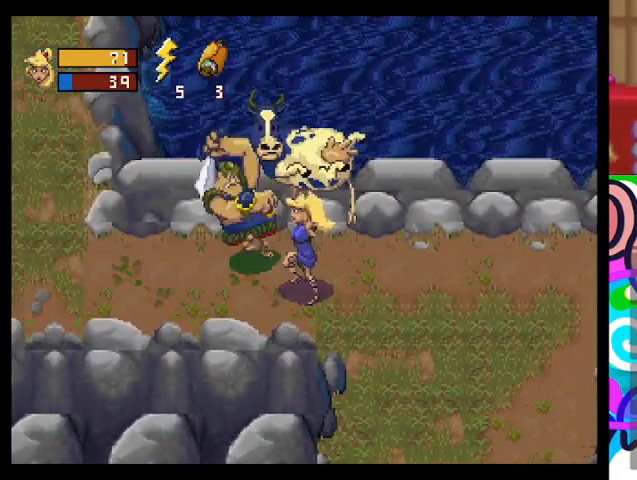
{"buttons": [], "left_stick": "down", "events": [[300, "left_stick", "down"]]}
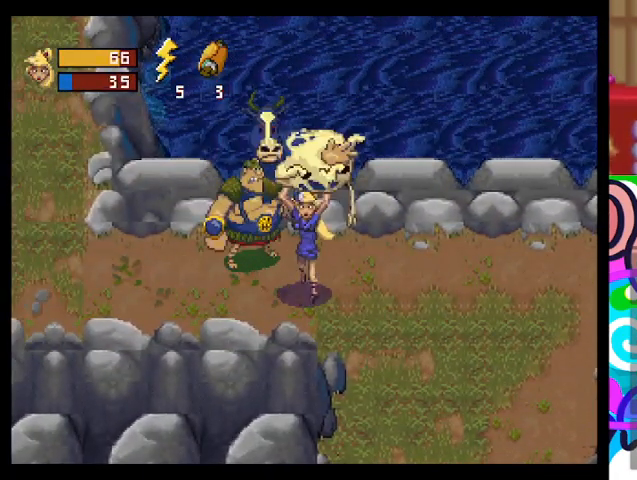
{"buttons": [], "left_stick": "left", "events": [[67, "left_stick", "down-left"], [333, "CROSS", "down"], [333, "left_stick", "left"], [500, "CROSS", "up"]]}
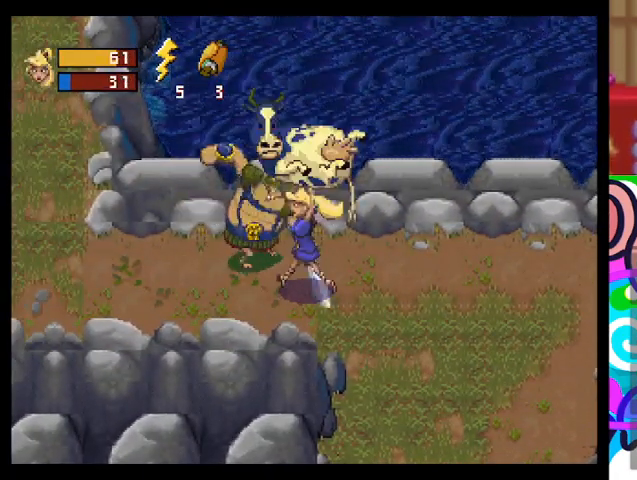
{"buttons": [], "left_stick": "right", "events": [[233, "left_stick", "right"]]}